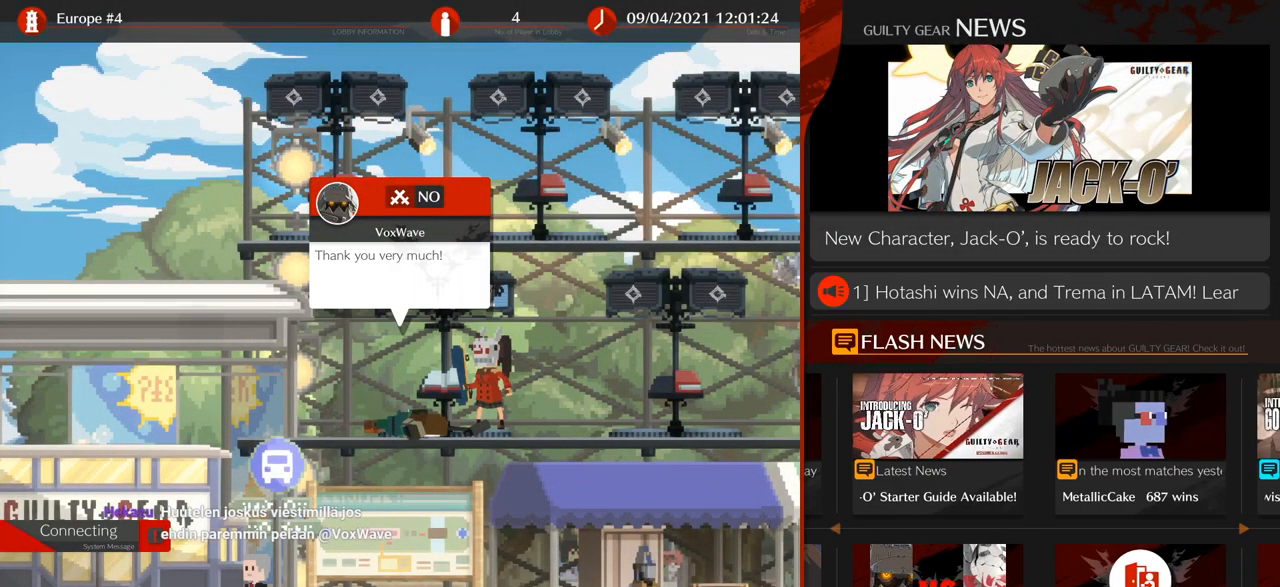
Gameplay with a controller (arcade stick); each line is a JSON object with the inputs held at the frame after it. "events" lists button and stick changes between this image and that frame as [ms after this image, input, new state], when the widget could be followed in between. Not read: L3 R3.
{"buttons": [], "left_stick": "center", "events": []}
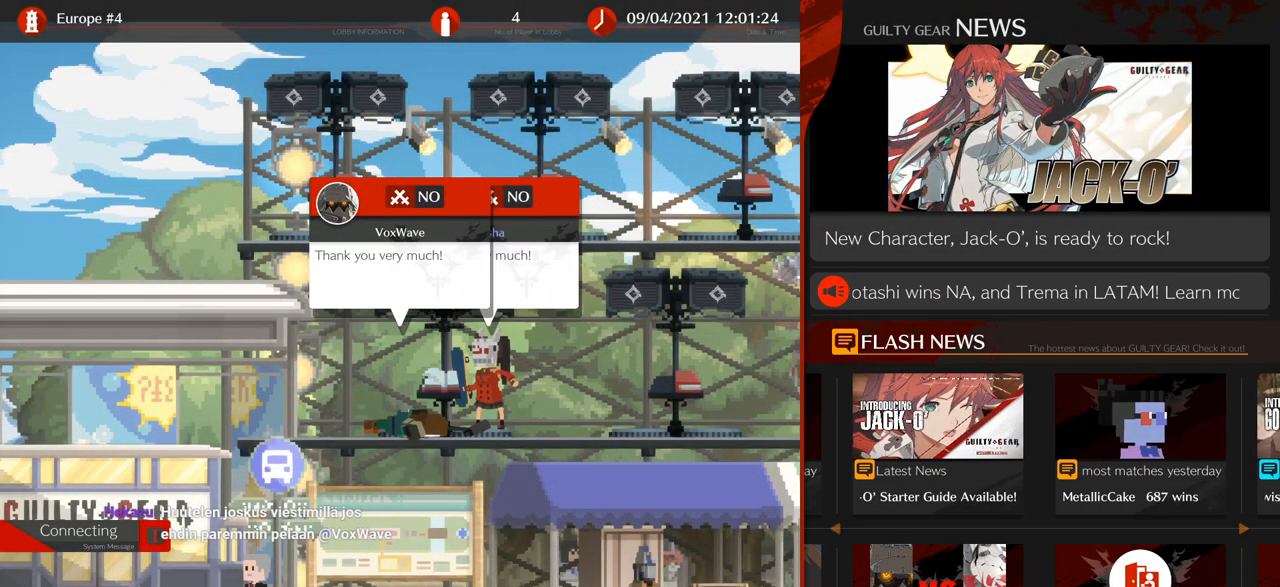
{"buttons": [], "left_stick": "center", "events": []}
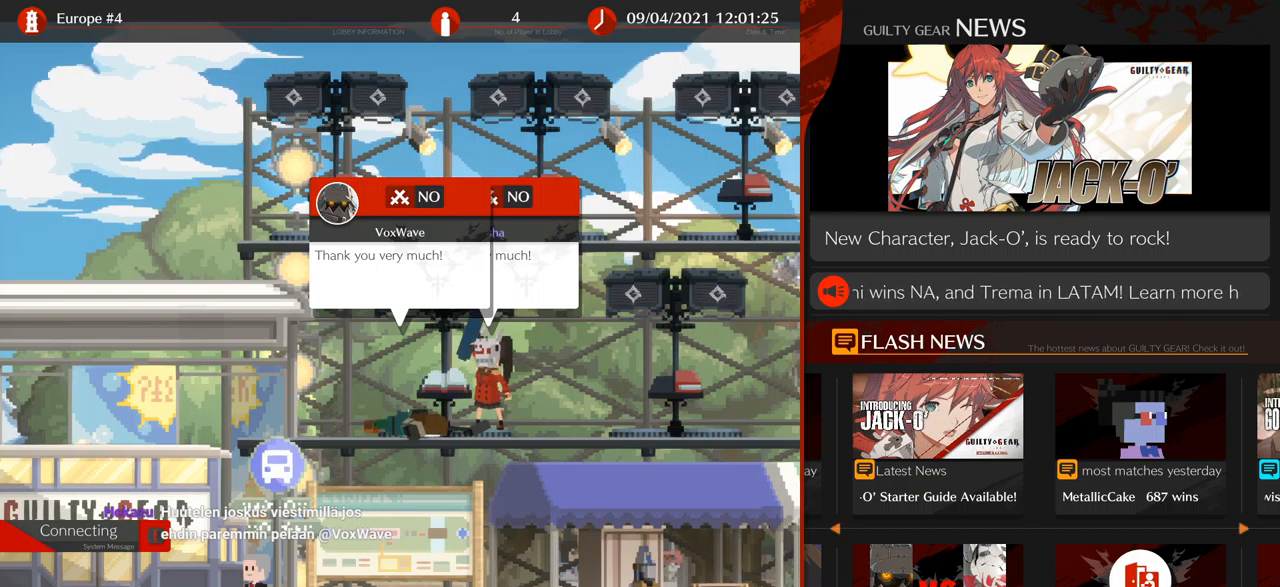
{"buttons": [], "left_stick": "center", "events": []}
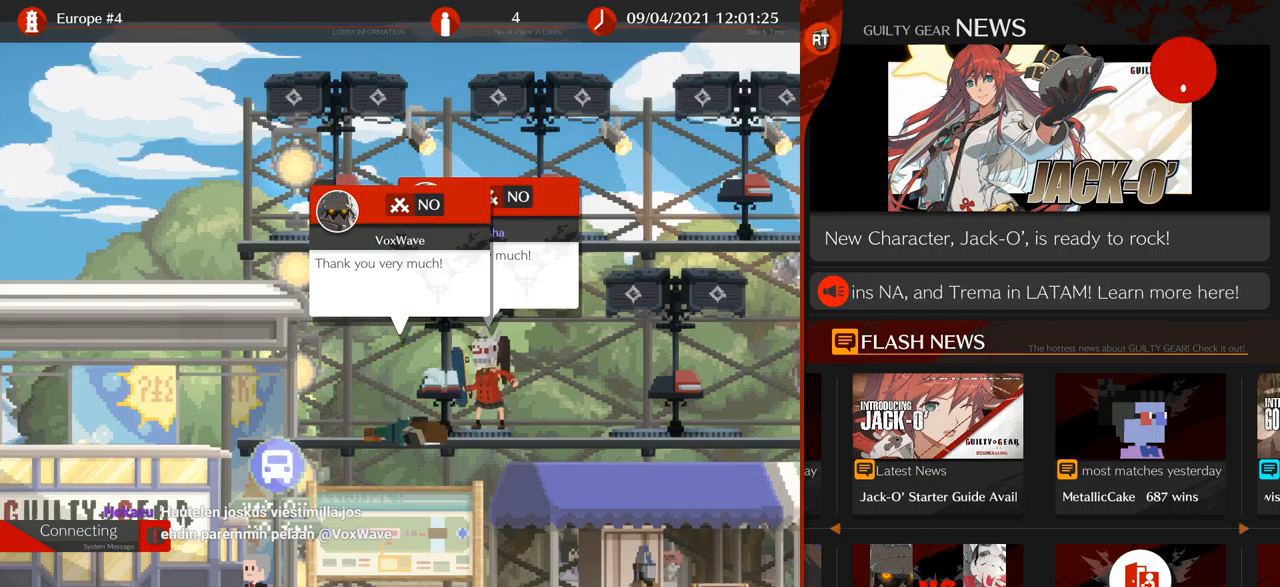
{"buttons": [], "left_stick": "center", "events": []}
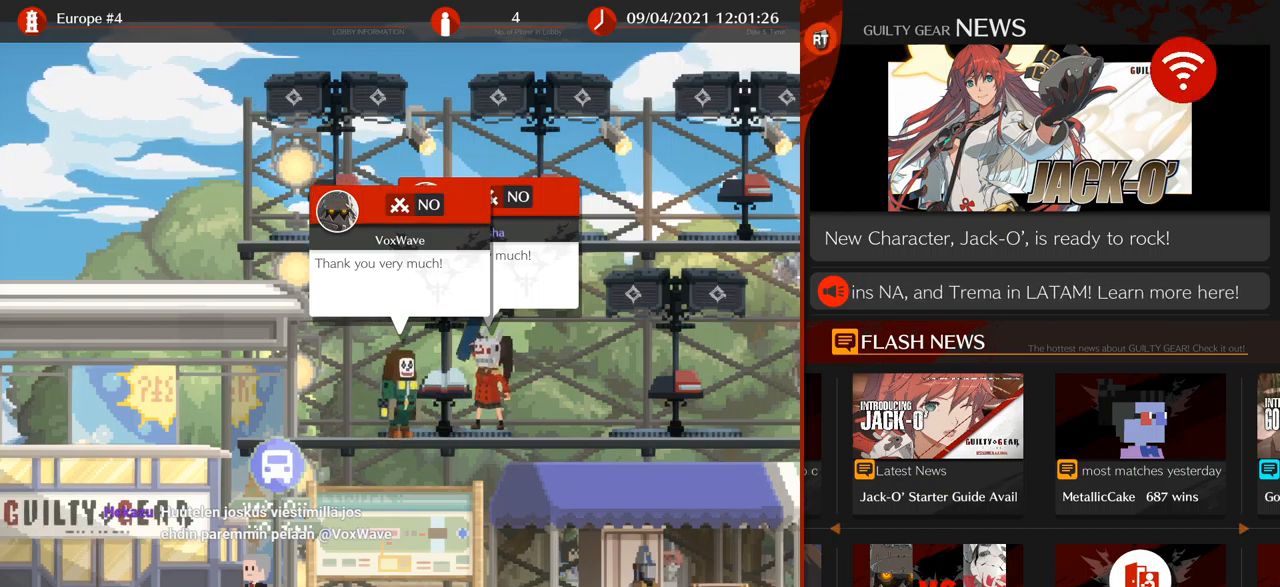
{"buttons": [], "left_stick": "center", "events": []}
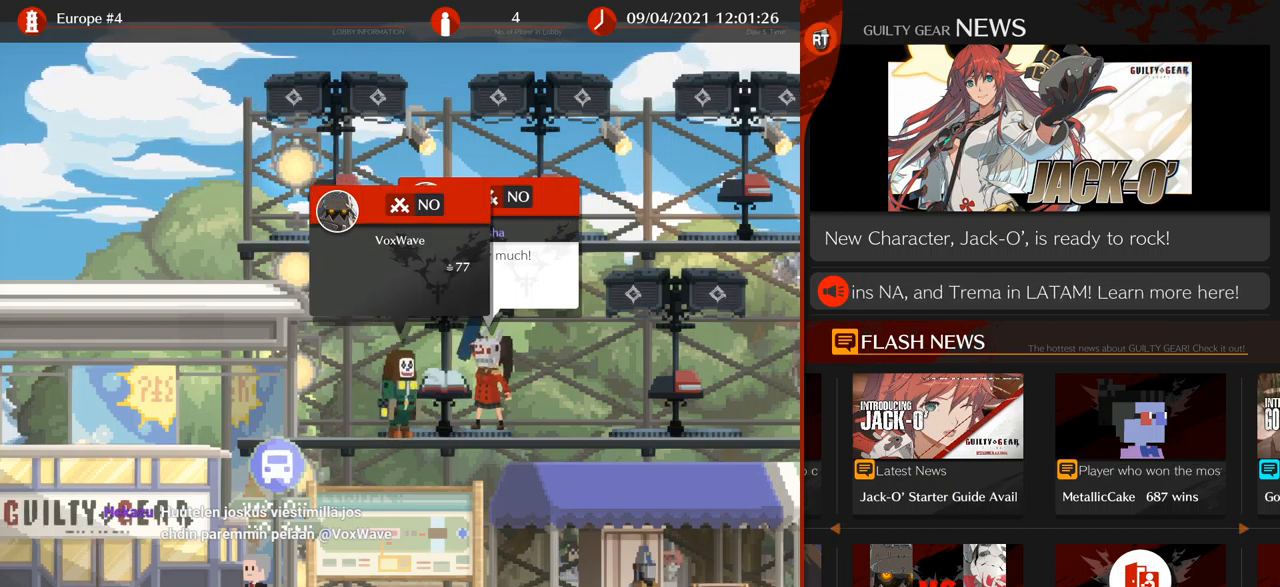
{"buttons": [], "left_stick": "center", "events": []}
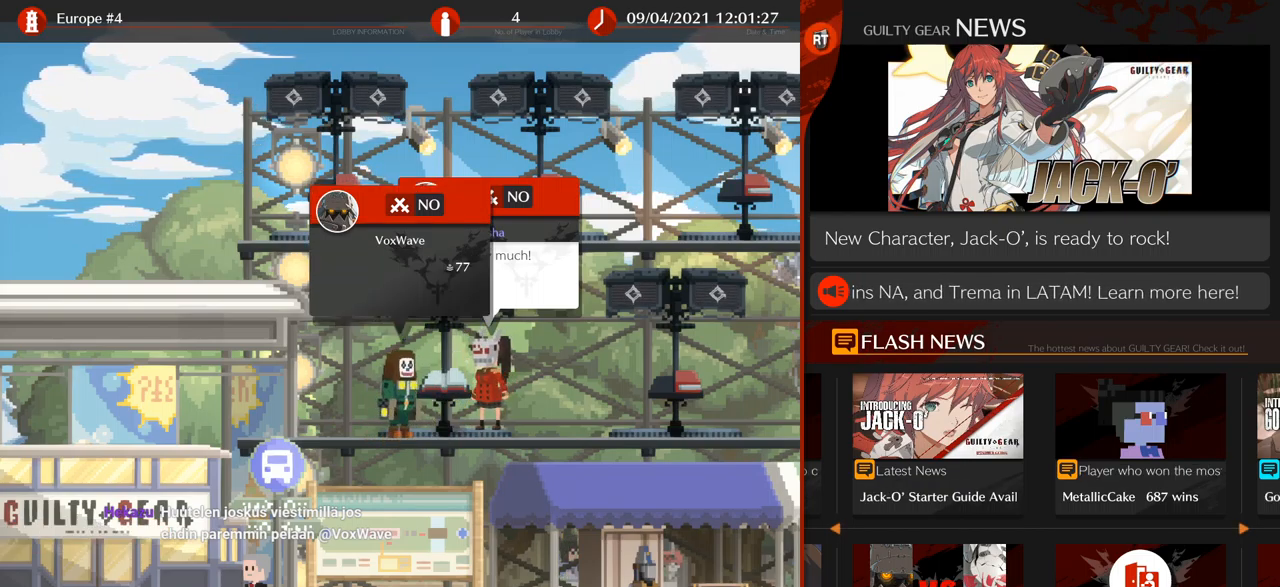
{"buttons": [], "left_stick": "right", "events": [[450, "left_stick", "right"]]}
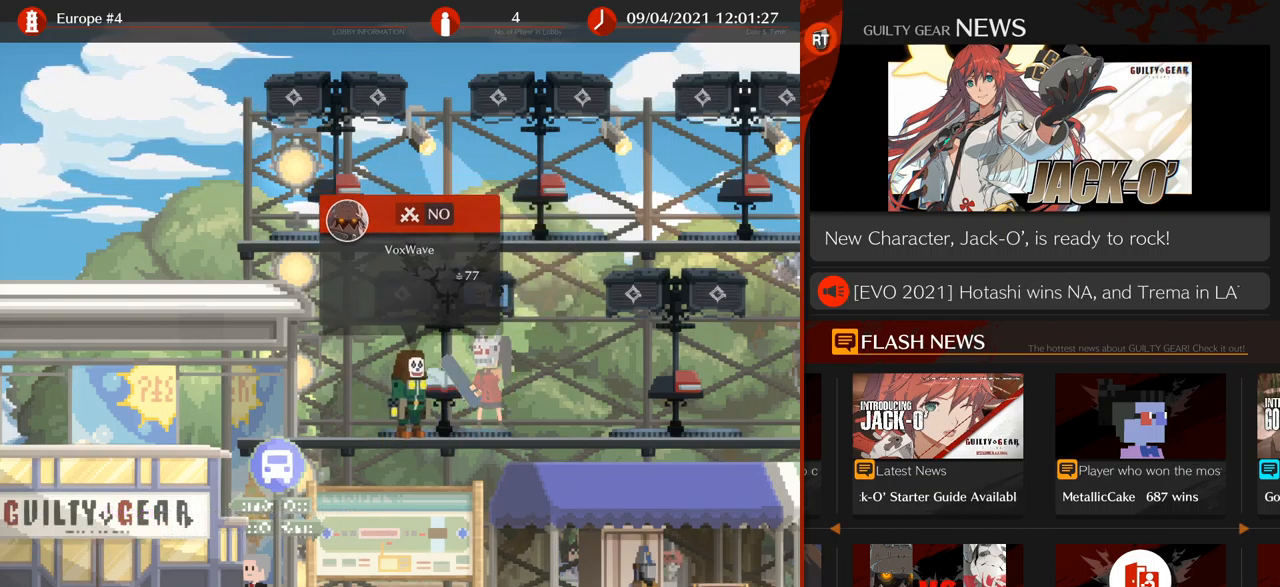
{"buttons": [], "left_stick": "up-left", "events": [[84, "left_stick", "center"], [150, "left_stick", "left"], [450, "left_stick", "up-left"]]}
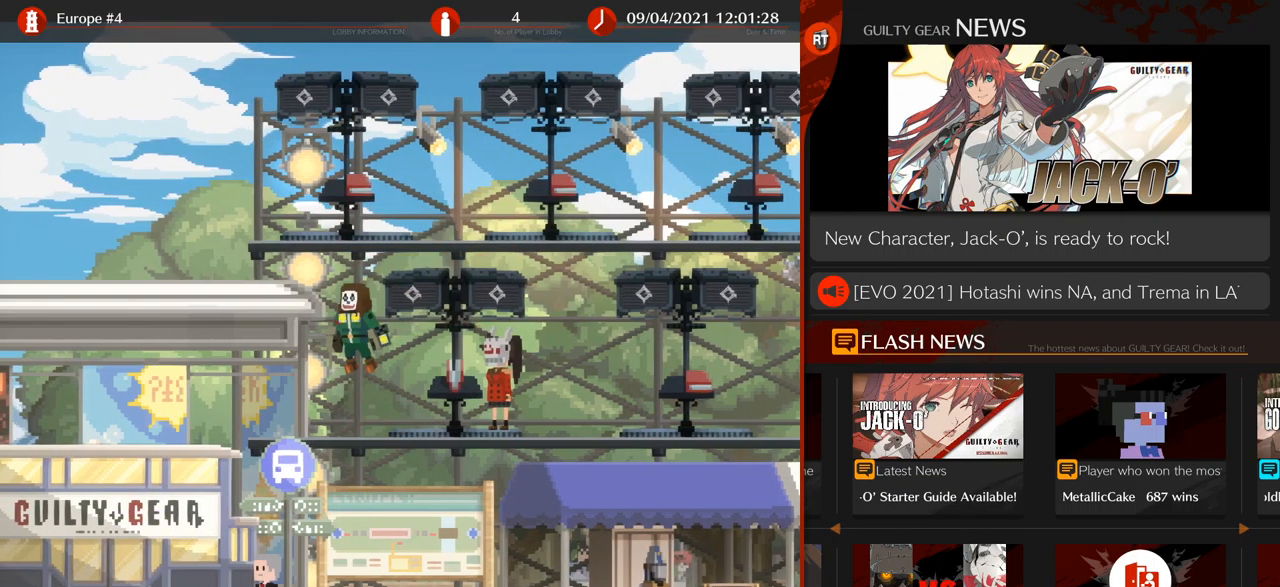
{"buttons": [], "left_stick": "center", "events": [[317, "left_stick", "center"]]}
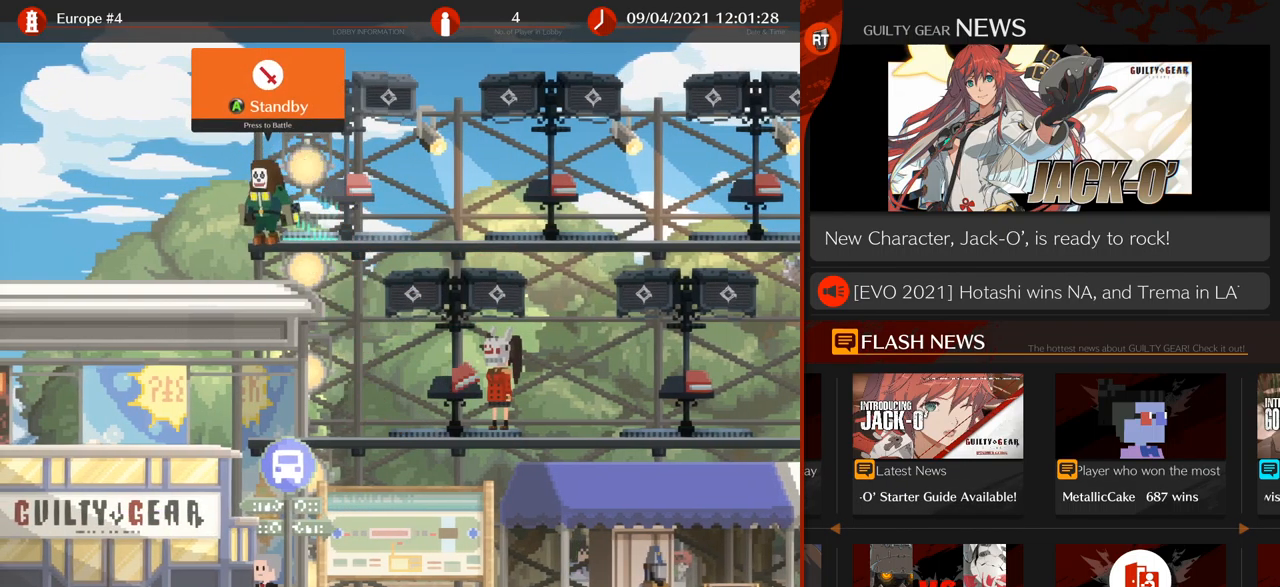
{"buttons": [], "left_stick": "up-right"}
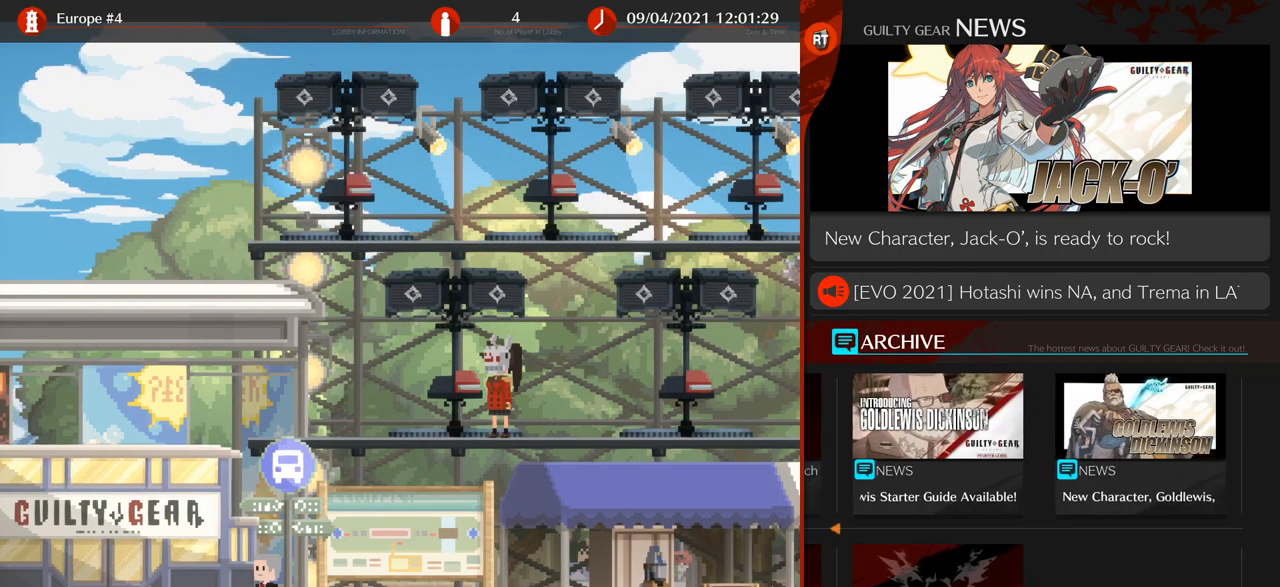
{"buttons": [], "left_stick": "center", "events": [[34, "left_stick", "center"], [367, "left_stick", "down"], [467, "left_stick", "center"]]}
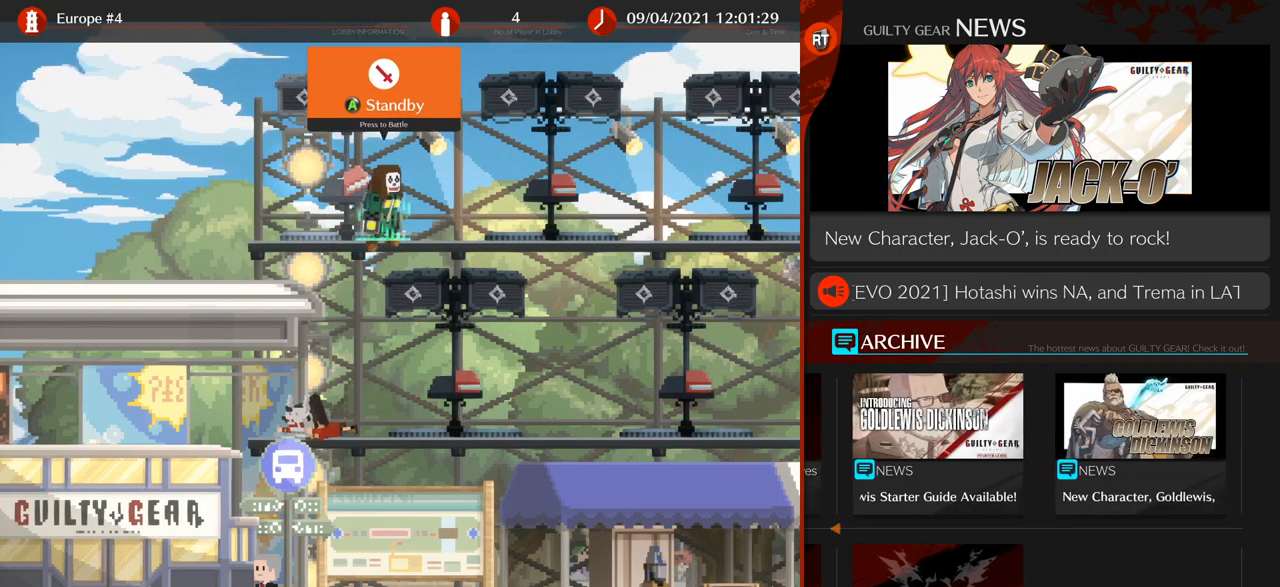
{"buttons": [], "left_stick": "right", "events": [[34, "left_stick", "down"], [133, "left_stick", "center"], [450, "left_stick", "right"]]}
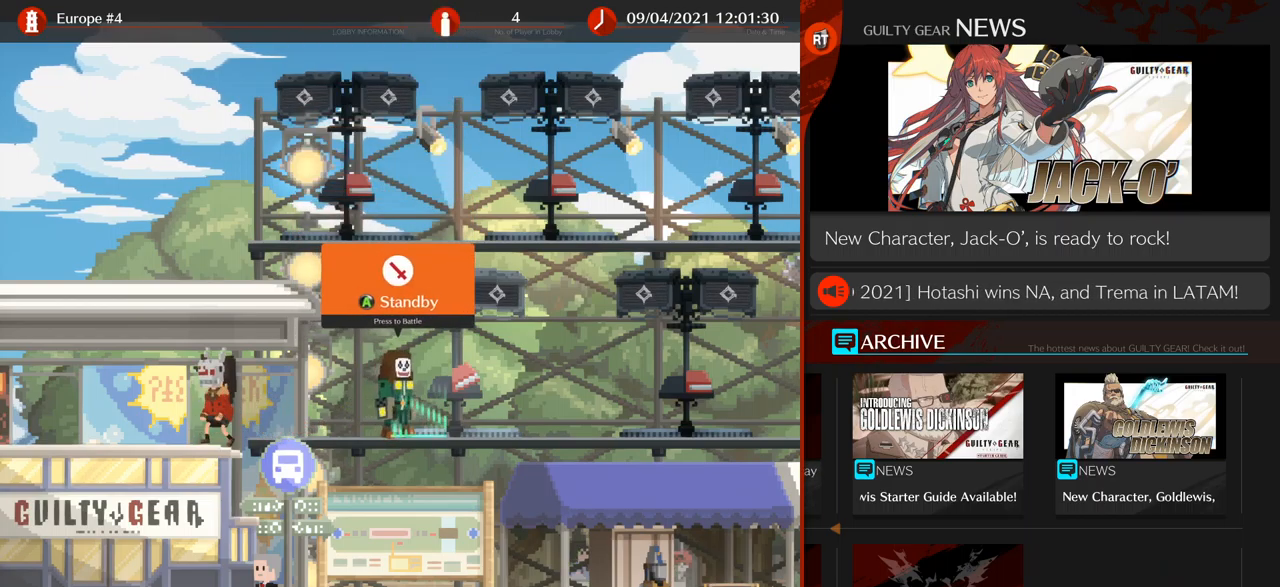
{"buttons": [], "left_stick": "right", "events": [[83, "left_stick", "center"], [183, "left_stick", "left"], [350, "left_stick", "center"], [450, "left_stick", "right"]]}
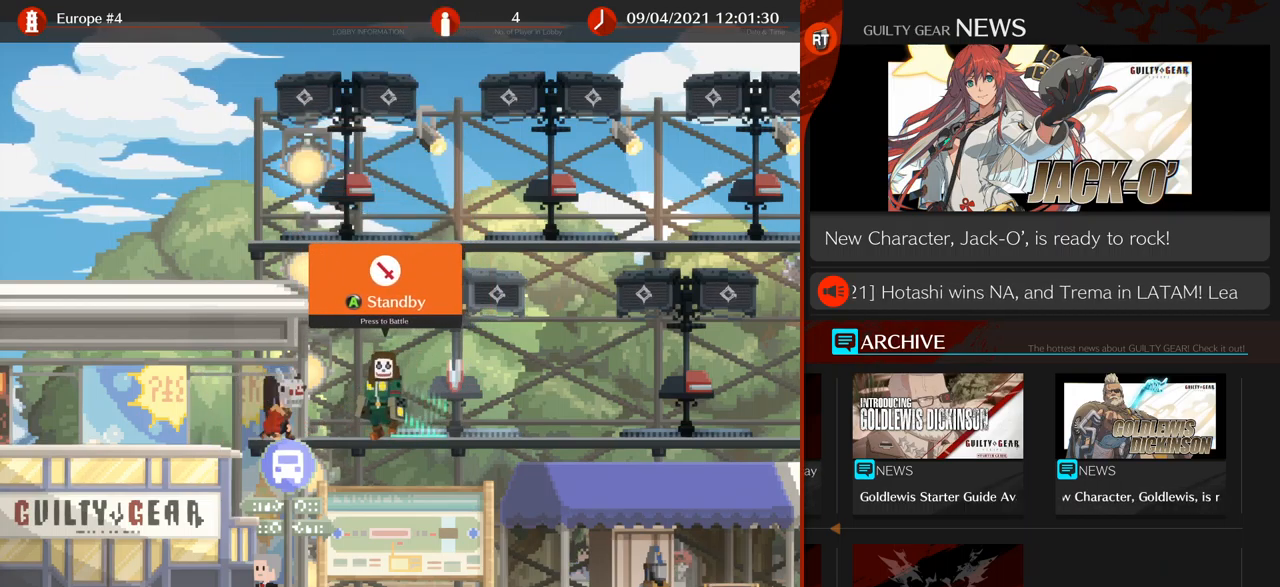
{"buttons": ["CIRCLE"], "left_stick": "center"}
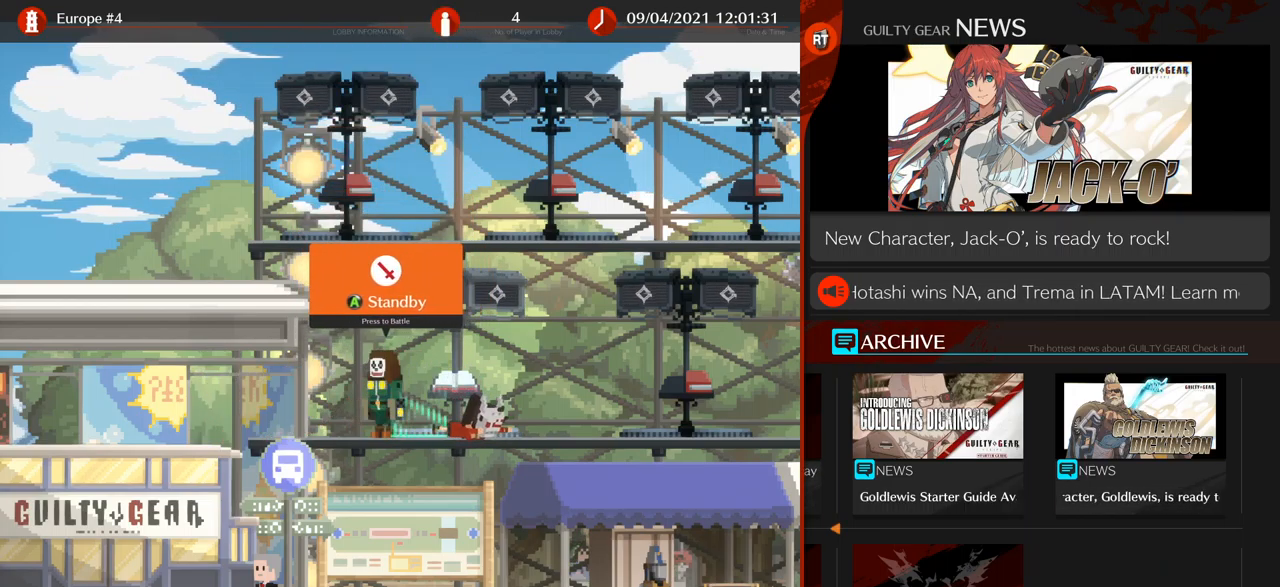
{"buttons": [], "left_stick": "left"}
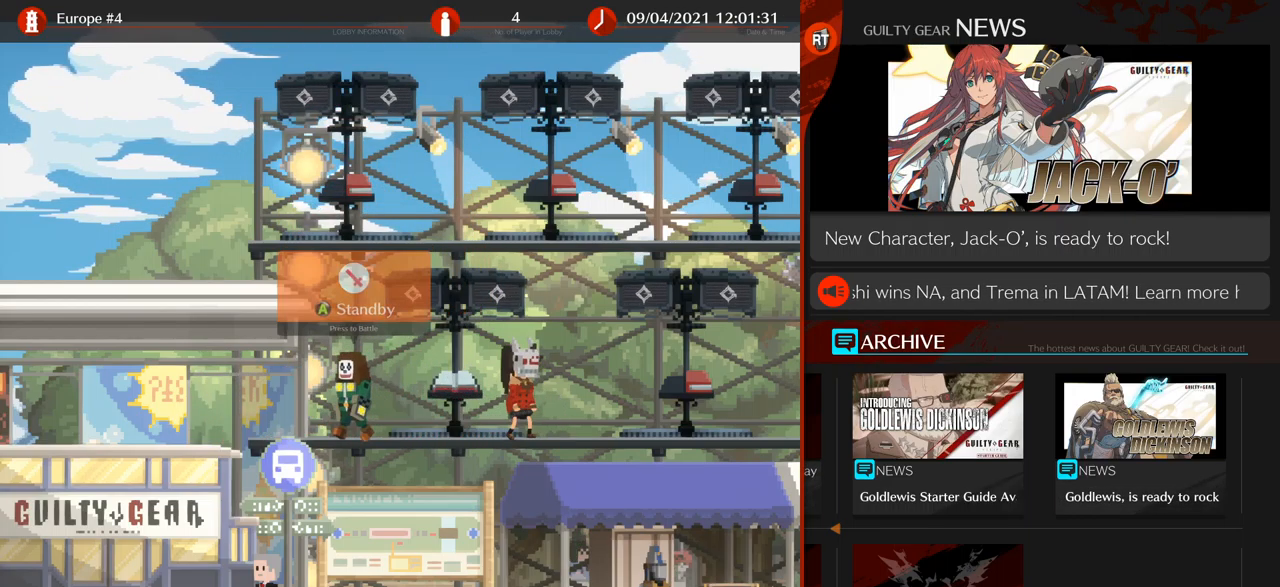
{"buttons": ["TRIANGLE"], "left_stick": "right", "events": [[133, "left_stick", "center"], [216, "left_stick", "right"], [333, "TRIANGLE", "down"]]}
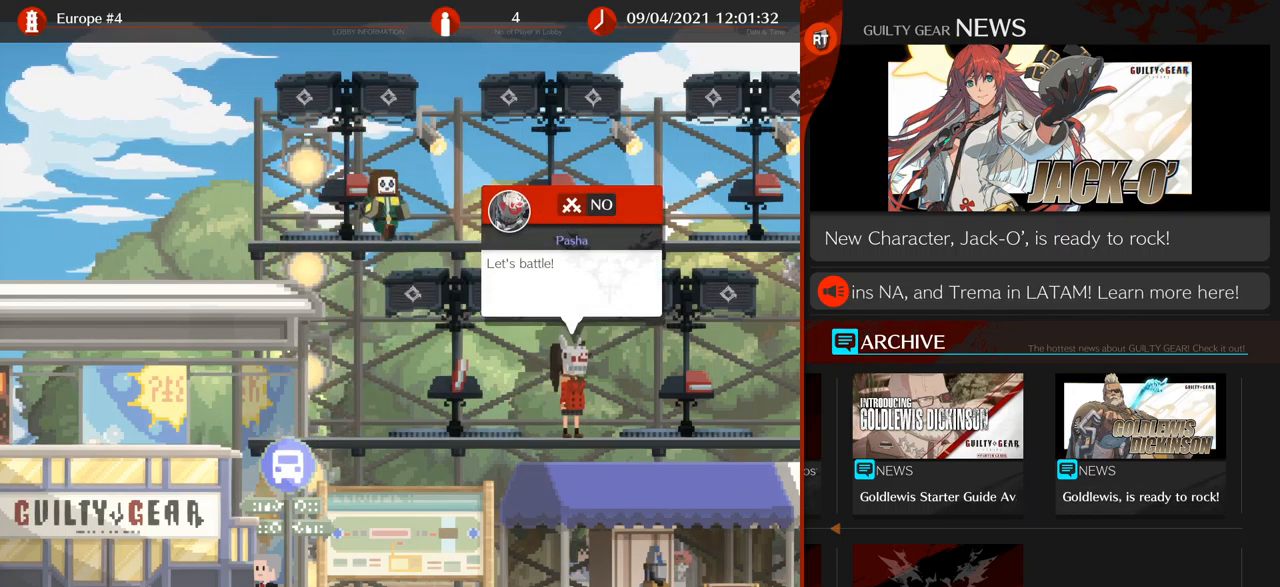
{"buttons": [], "left_stick": "right"}
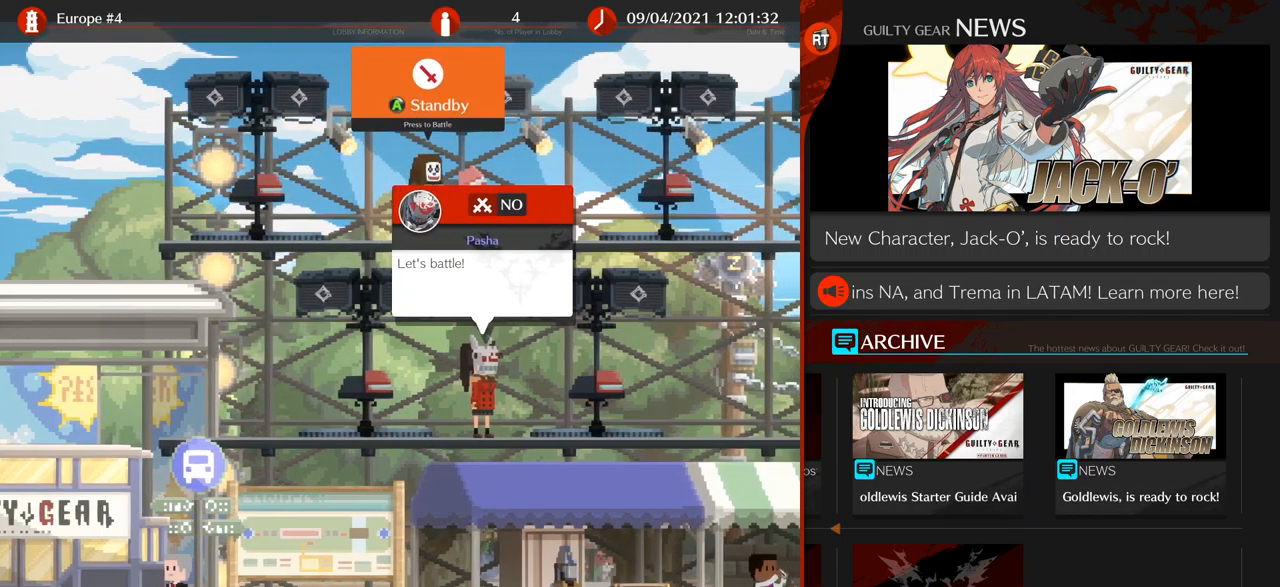
{"buttons": [], "left_stick": "right"}
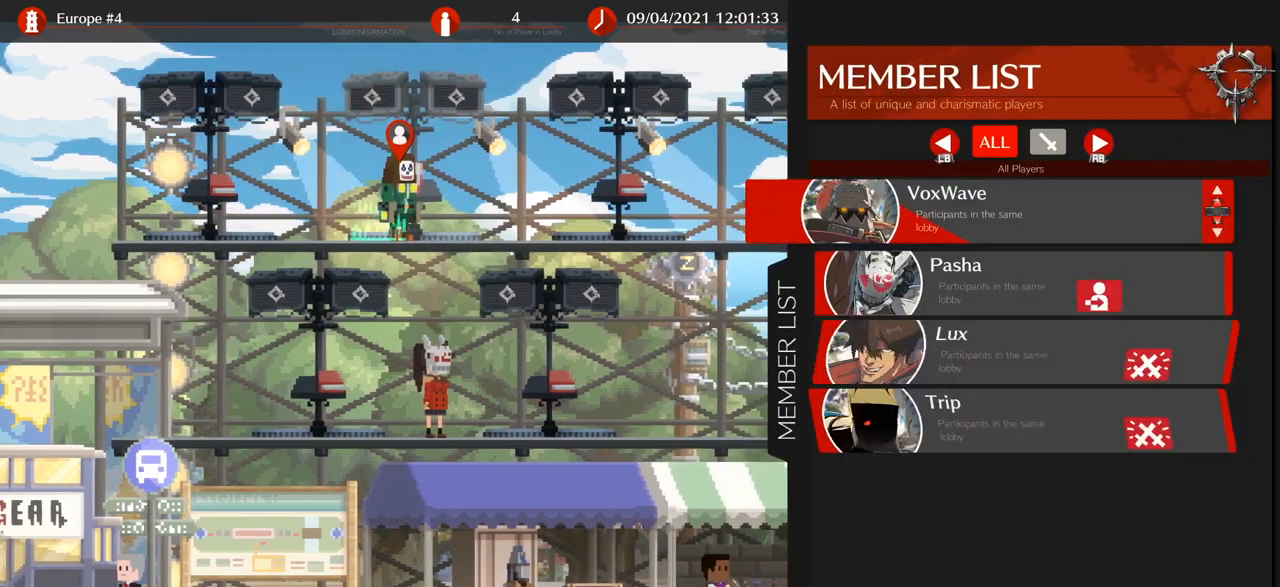
{"buttons": [], "left_stick": "center", "events": [[16, "left_stick", "center"], [166, "CIRCLE", "down"], [316, "CIRCLE", "up"]]}